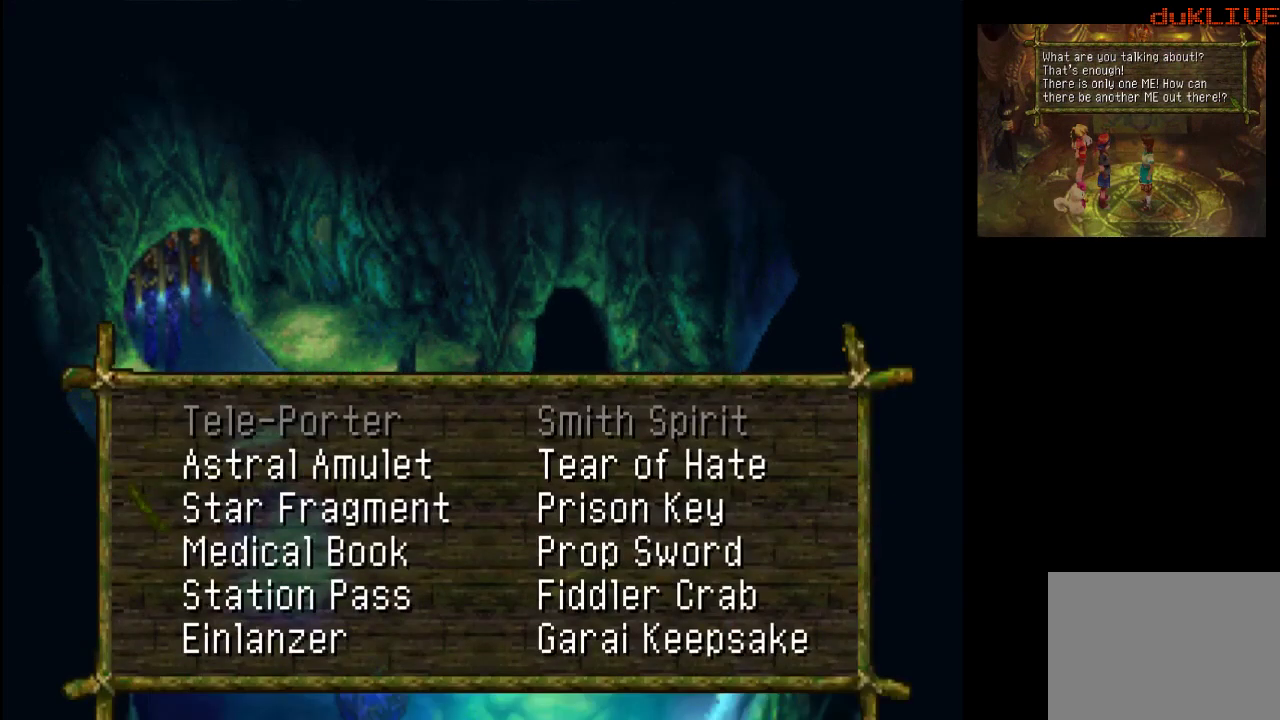
Gameplay with a controller (PlayStation layout); each line is a JSON object with the inputs held at the frame after it. "events" lists button and stick changes between this image and that frame as [ms after this image, input, new state], when the widget could be followed in between. Not read: L3 R3.
{"buttons": ["SQUARE"], "left_stick": "center", "right_stick": "center", "events": [[67, "CROSS", "down"], [233, "CROSS", "up"], [400, "SQUARE", "down"]]}
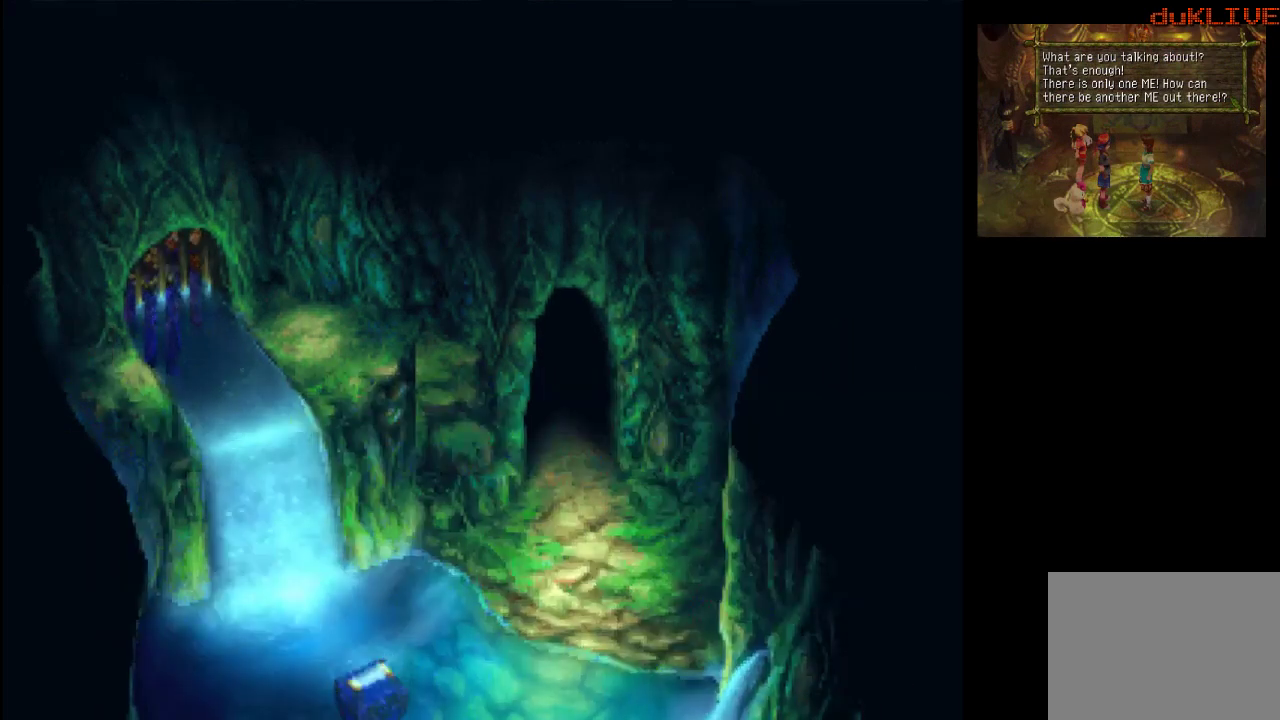
{"buttons": ["DPAD_DOWN"], "left_stick": "center", "right_stick": "center", "events": [[100, "SQUARE", "up"], [500, "DPAD_DOWN", "down"]]}
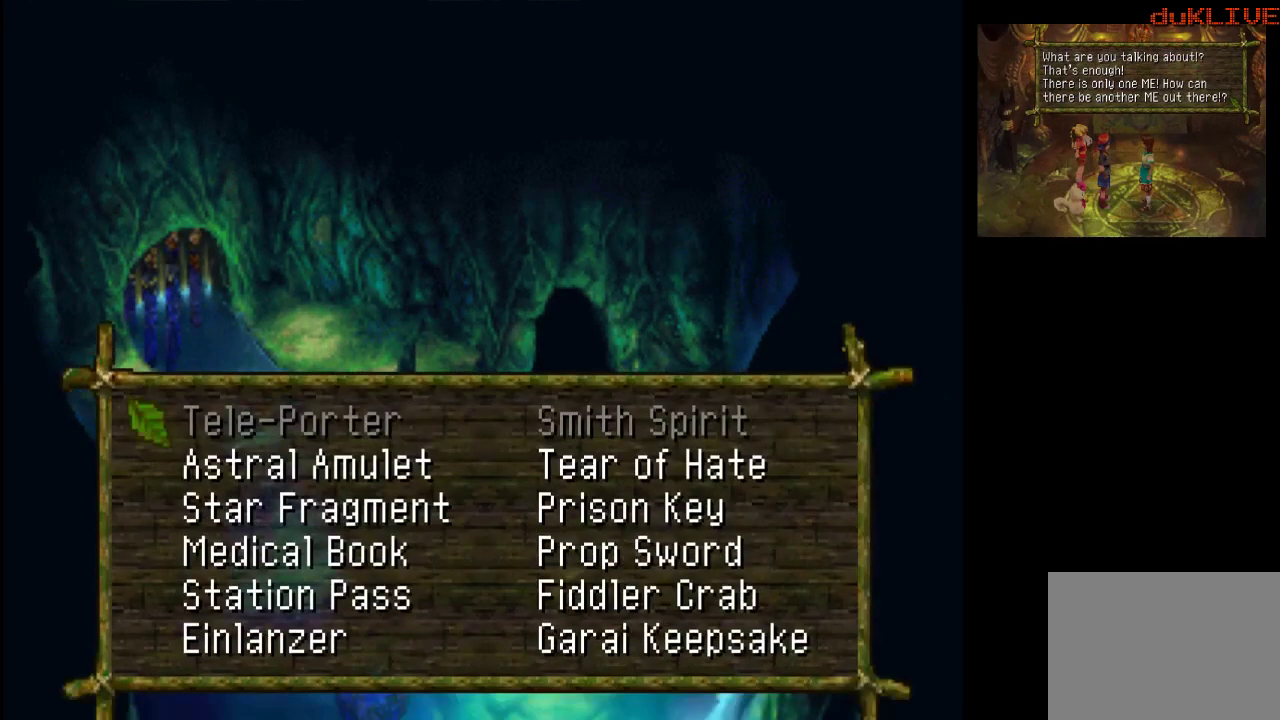
{"buttons": [], "left_stick": "center", "right_stick": "center", "events": [[133, "DPAD_DOWN", "up"], [367, "DPAD_RIGHT", "down"], [500, "DPAD_RIGHT", "up"]]}
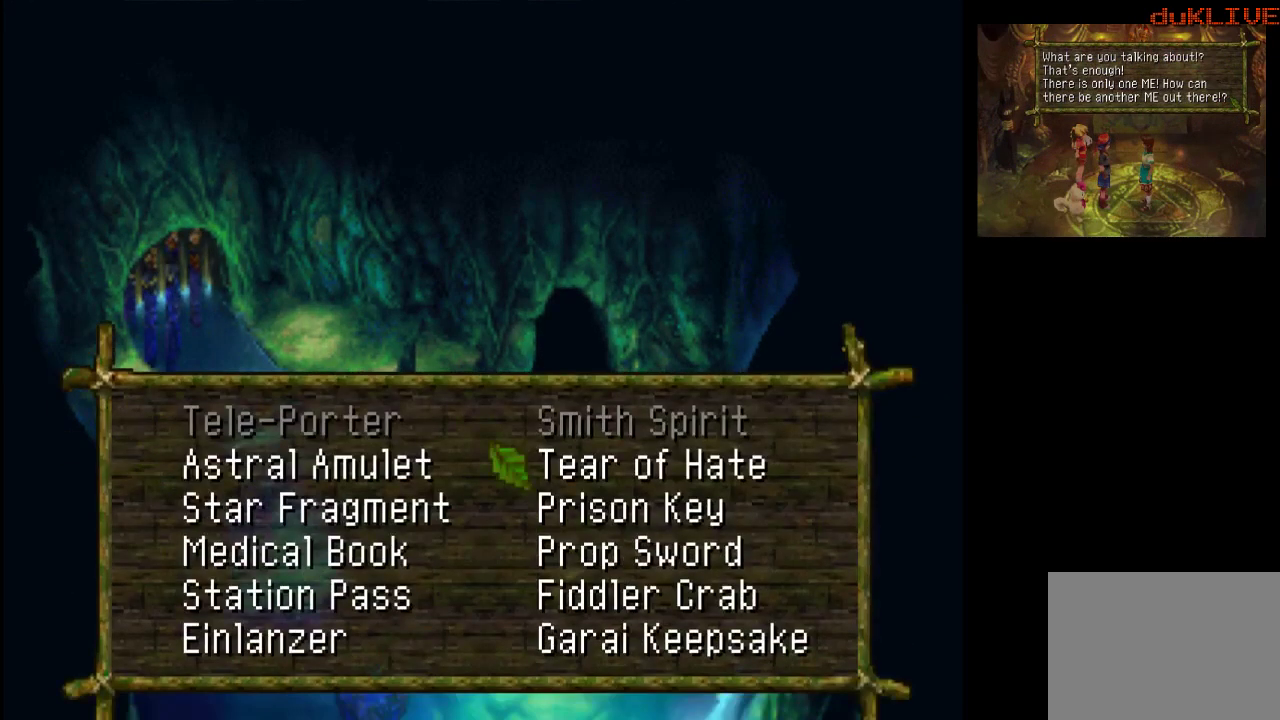
{"buttons": [], "left_stick": "center", "right_stick": "center", "events": [[133, "DPAD_DOWN", "down"], [233, "DPAD_DOWN", "up"], [333, "CROSS", "down"], [500, "CROSS", "up"]]}
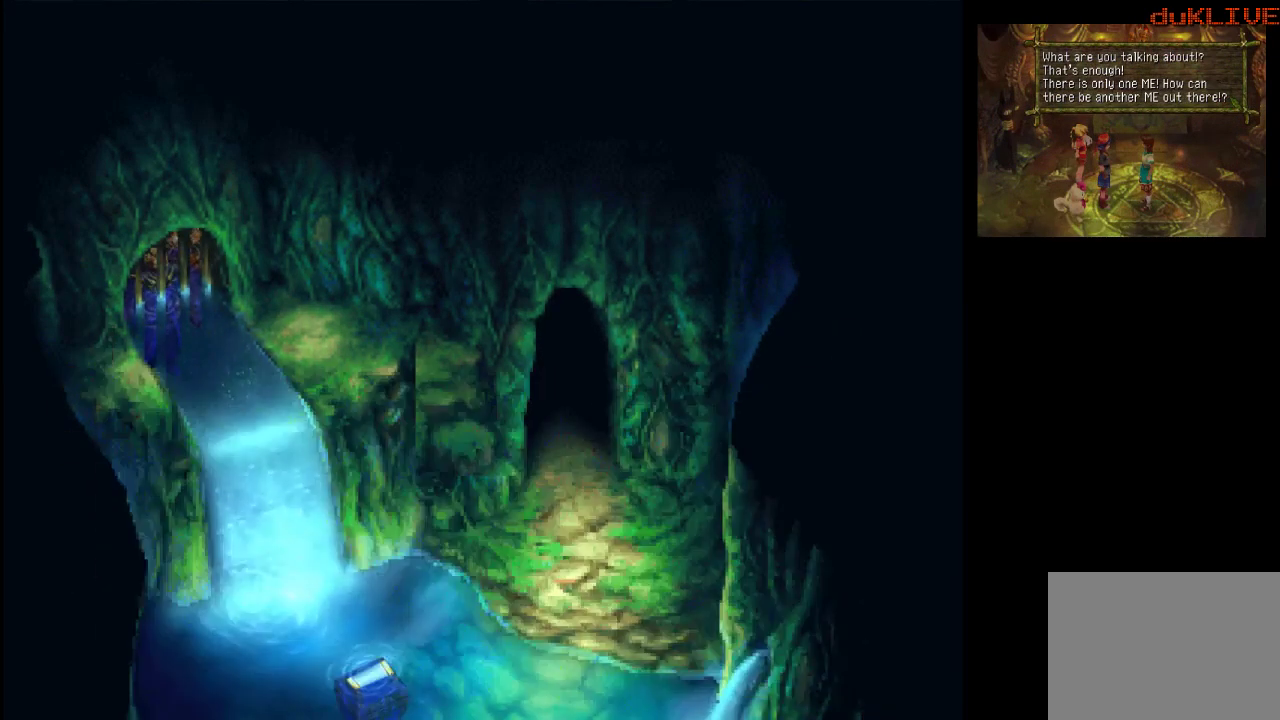
{"buttons": [], "left_stick": "center", "right_stick": "center", "events": [[300, "SQUARE", "down"], [467, "SQUARE", "up"]]}
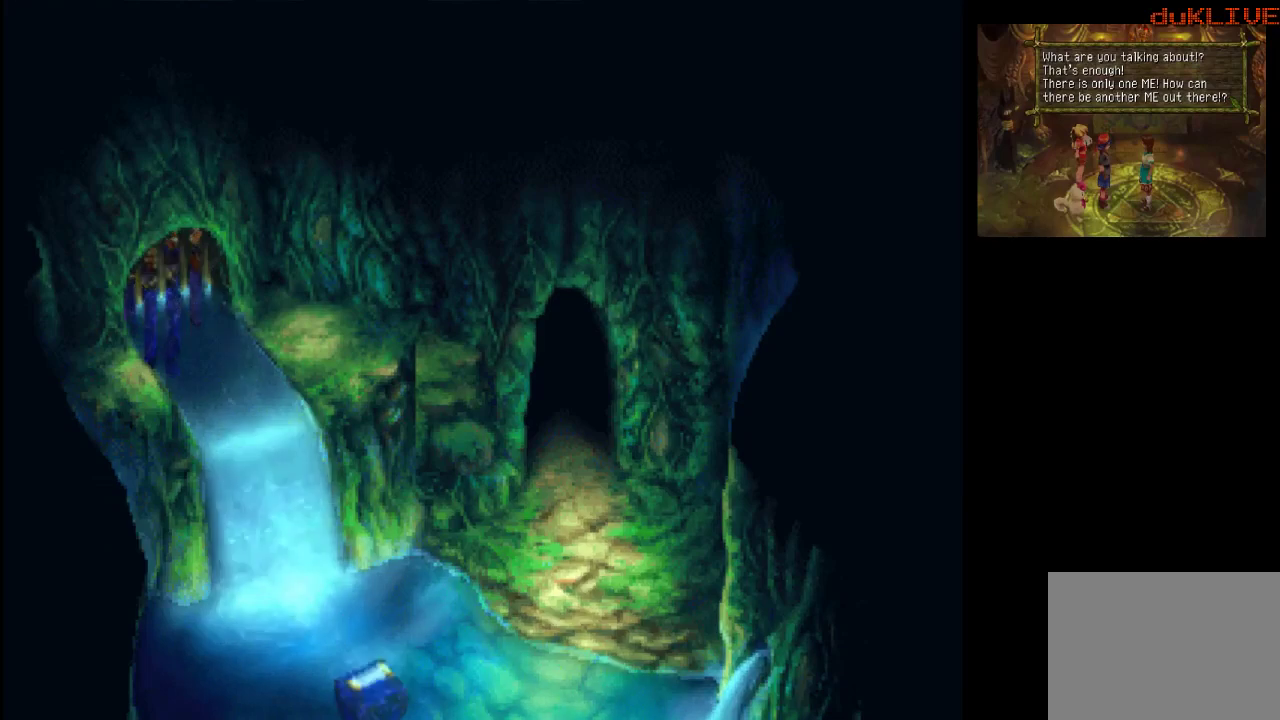
{"buttons": ["DPAD_DOWN"], "left_stick": "center", "right_stick": "center", "events": [[233, "DPAD_DOWN", "down"], [367, "DPAD_DOWN", "up"], [467, "DPAD_DOWN", "down"]]}
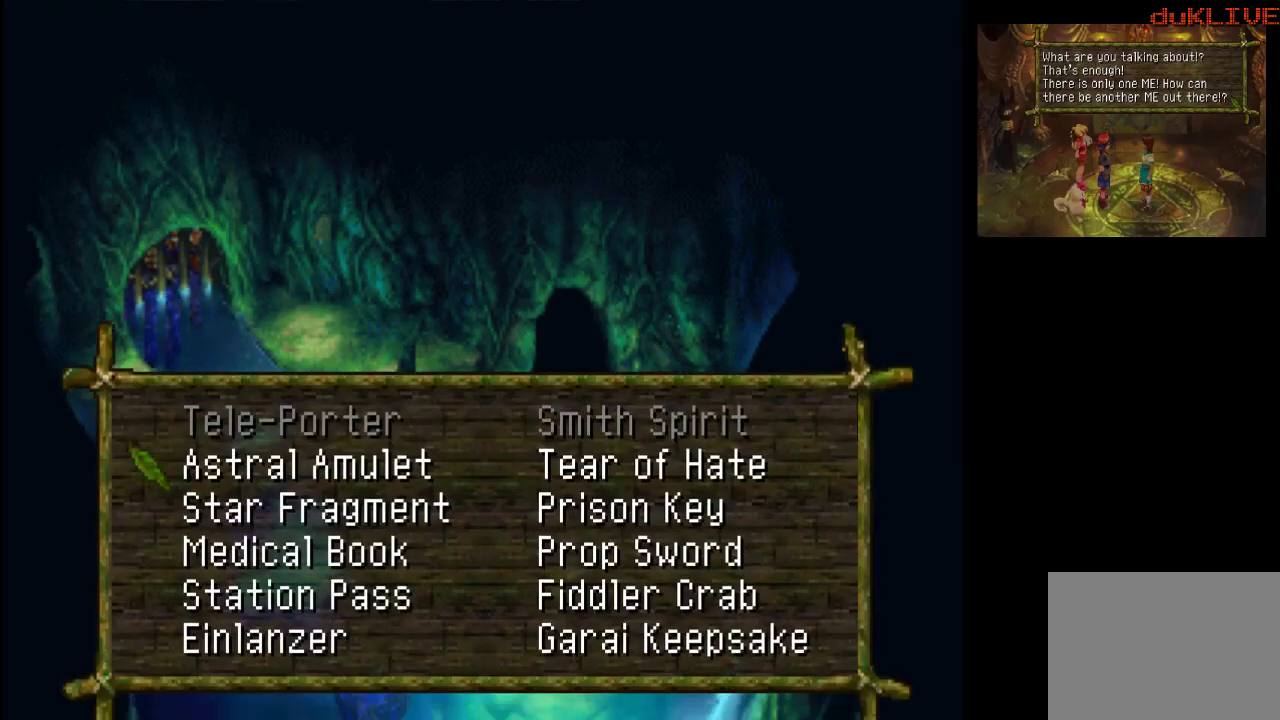
{"buttons": ["DPAD_DOWN"], "left_stick": "center", "right_stick": "center", "events": [[267, "DPAD_DOWN", "up"], [400, "DPAD_DOWN", "down"]]}
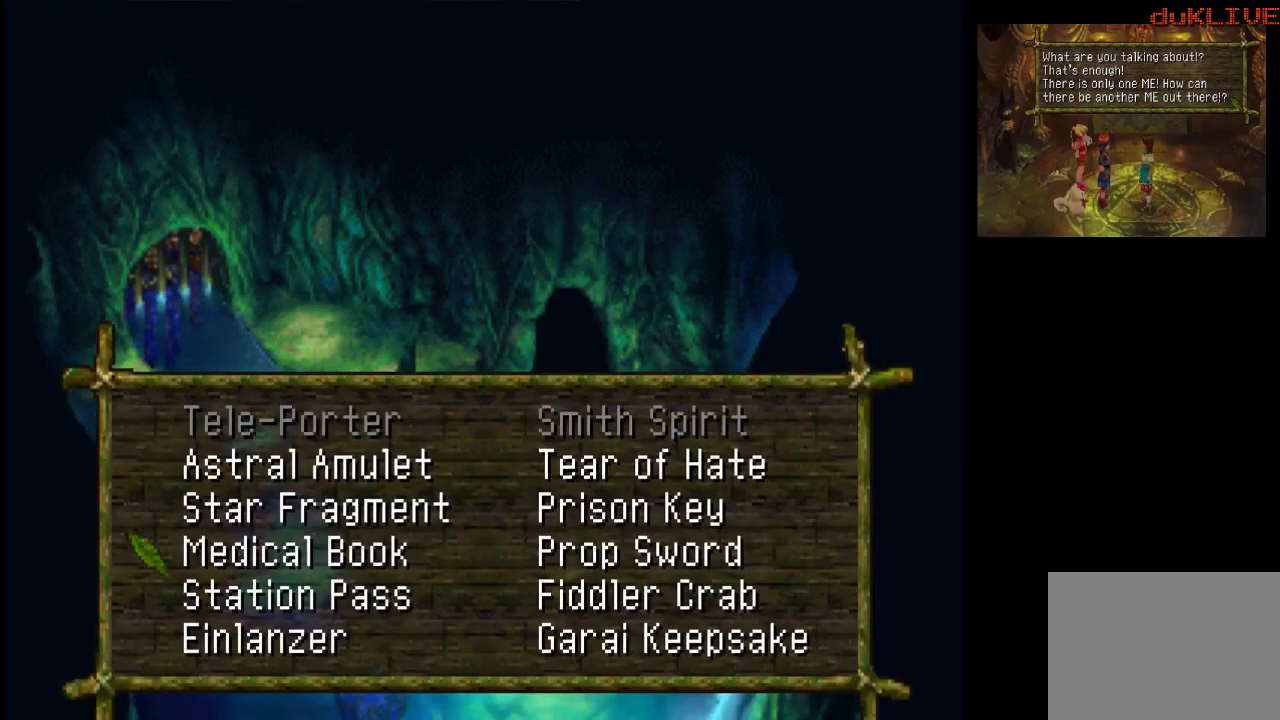
{"buttons": ["DPAD_RIGHT"], "left_stick": "center", "right_stick": "center", "events": [[33, "DPAD_DOWN", "up"], [133, "DPAD_DOWN", "down"], [267, "DPAD_DOWN", "up"], [433, "DPAD_RIGHT", "down"]]}
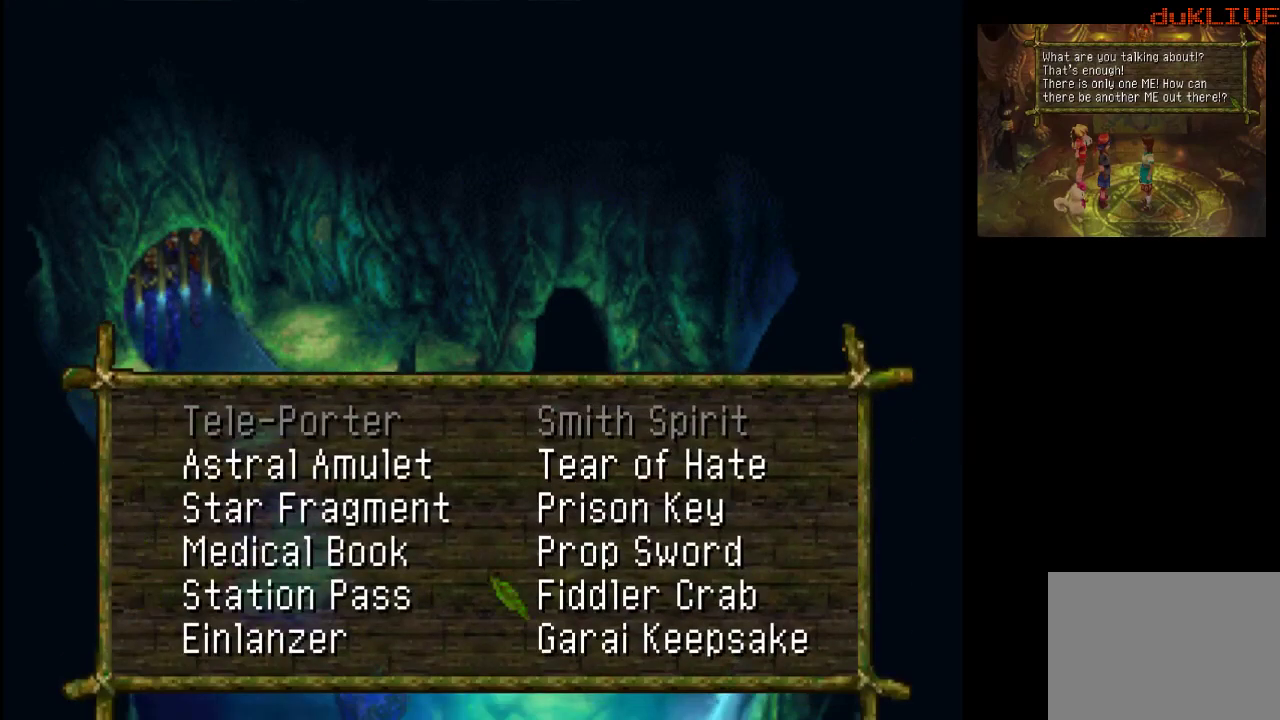
{"buttons": [], "left_stick": "center", "right_stick": "center", "events": [[67, "DPAD_RIGHT", "up"], [100, "CROSS", "down"], [267, "CROSS", "up"]]}
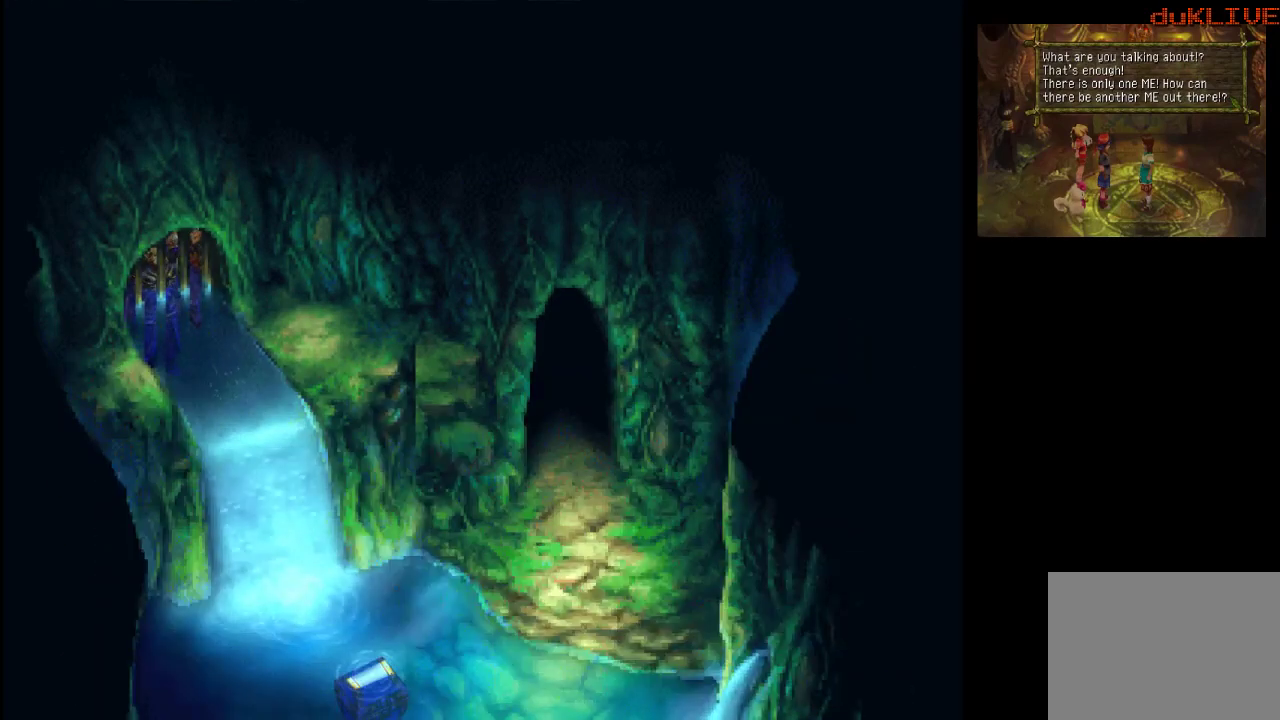
{"buttons": ["DPAD_DOWN"], "left_stick": "center", "right_stick": "center", "events": [[100, "SQUARE", "down"], [233, "SQUARE", "up"], [400, "DPAD_DOWN", "down"]]}
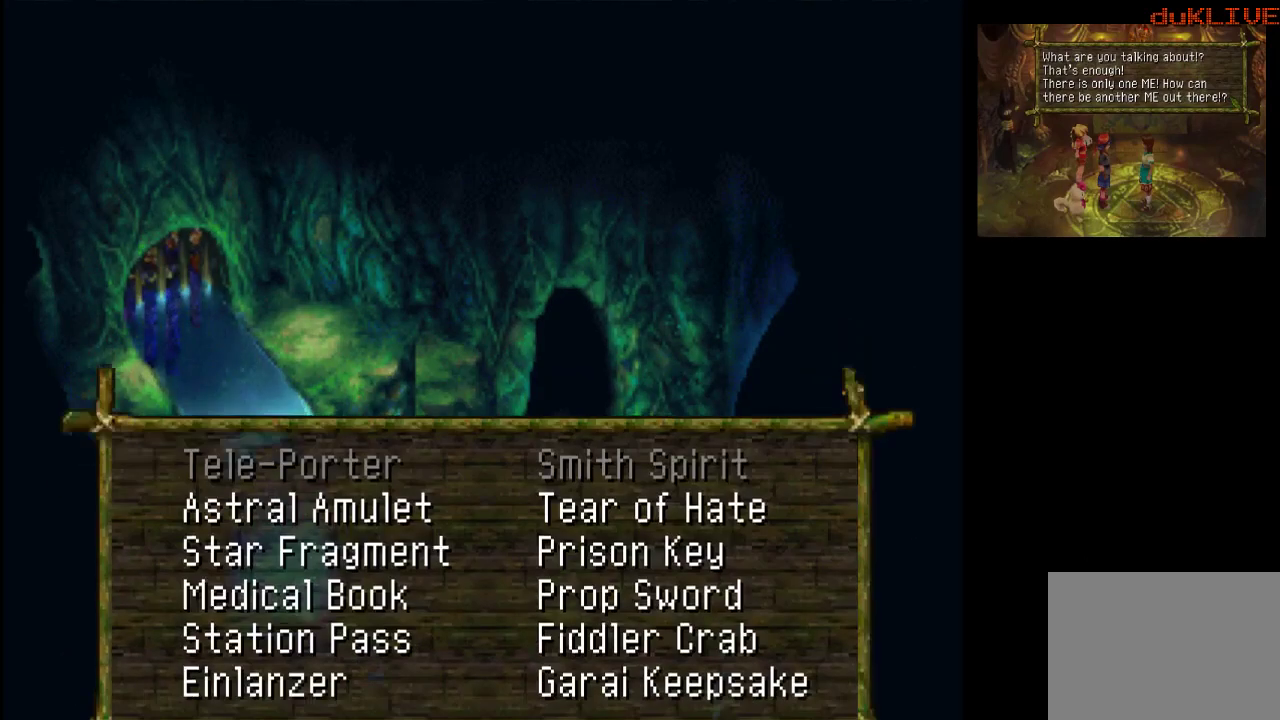
{"buttons": ["DPAD_DOWN"], "left_stick": "center", "right_stick": "center", "events": []}
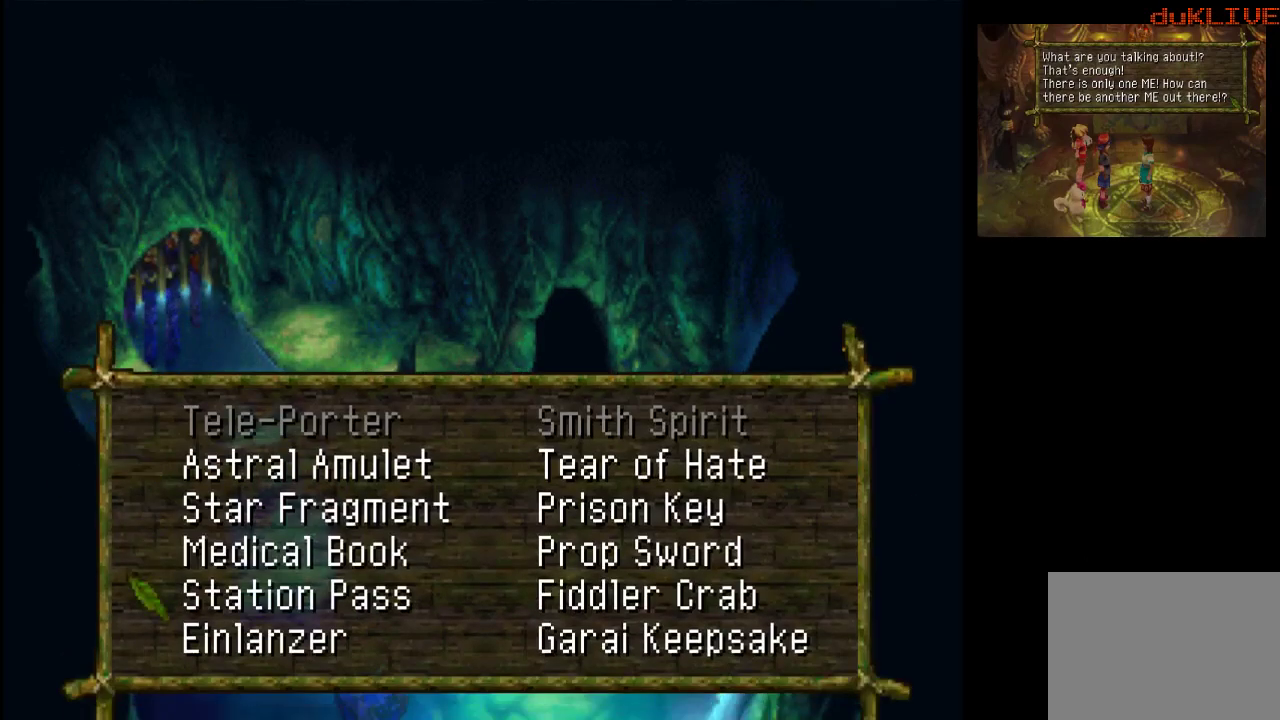
{"buttons": [], "left_stick": "center", "right_stick": "center", "events": [[67, "DPAD_DOWN", "up"], [300, "DPAD_DOWN", "down"], [433, "DPAD_DOWN", "up"]]}
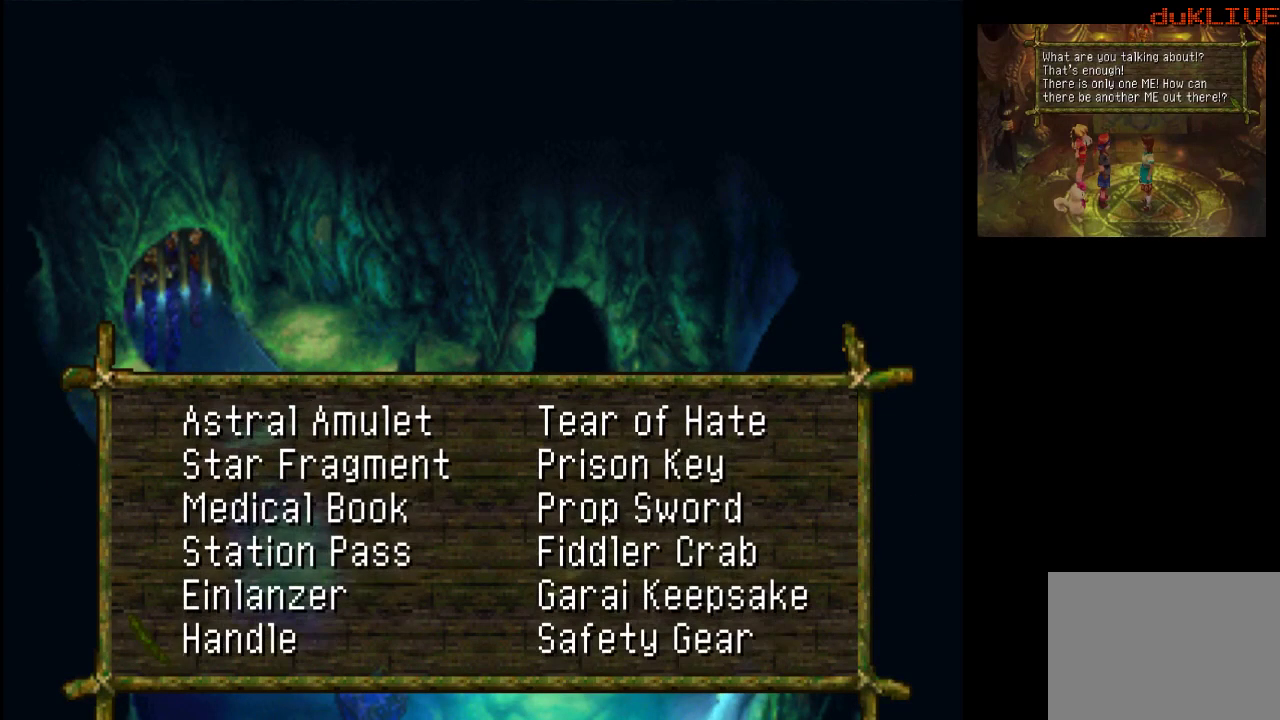
{"buttons": [], "left_stick": "center", "right_stick": "center", "events": [[167, "DPAD_RIGHT", "down"], [267, "DPAD_RIGHT", "up"], [400, "DPAD_UP", "down"], [500, "DPAD_UP", "up"]]}
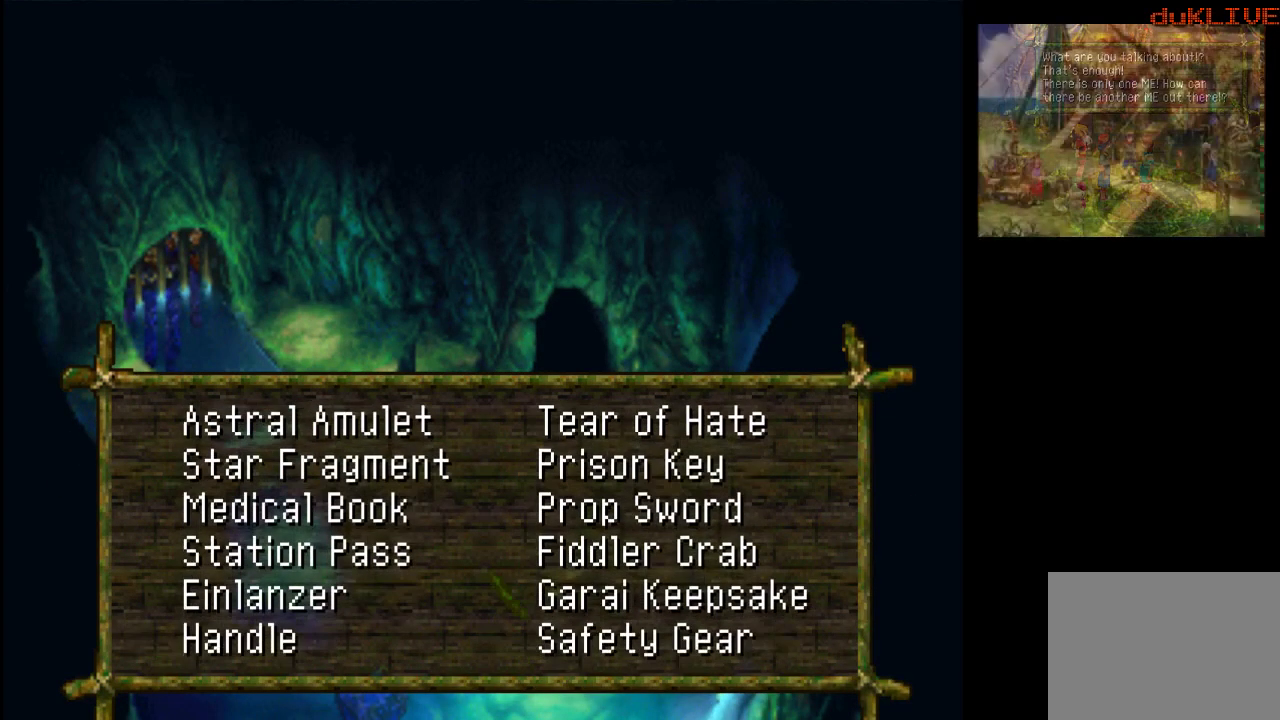
{"buttons": ["CROSS"], "left_stick": "center", "right_stick": "center", "events": [[233, "DPAD_LEFT", "down"], [300, "DPAD_LEFT", "up"], [433, "CROSS", "down"]]}
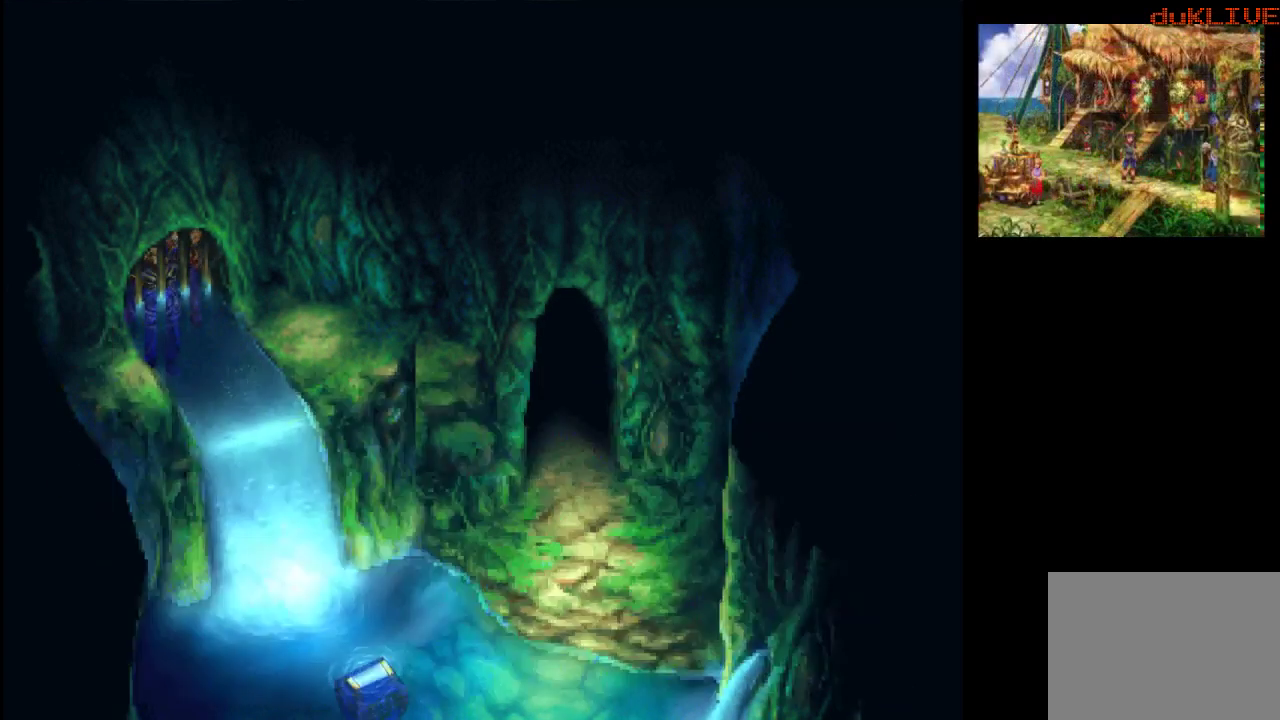
{"buttons": [], "left_stick": "center", "right_stick": "center", "events": [[33, "CROSS", "up"]]}
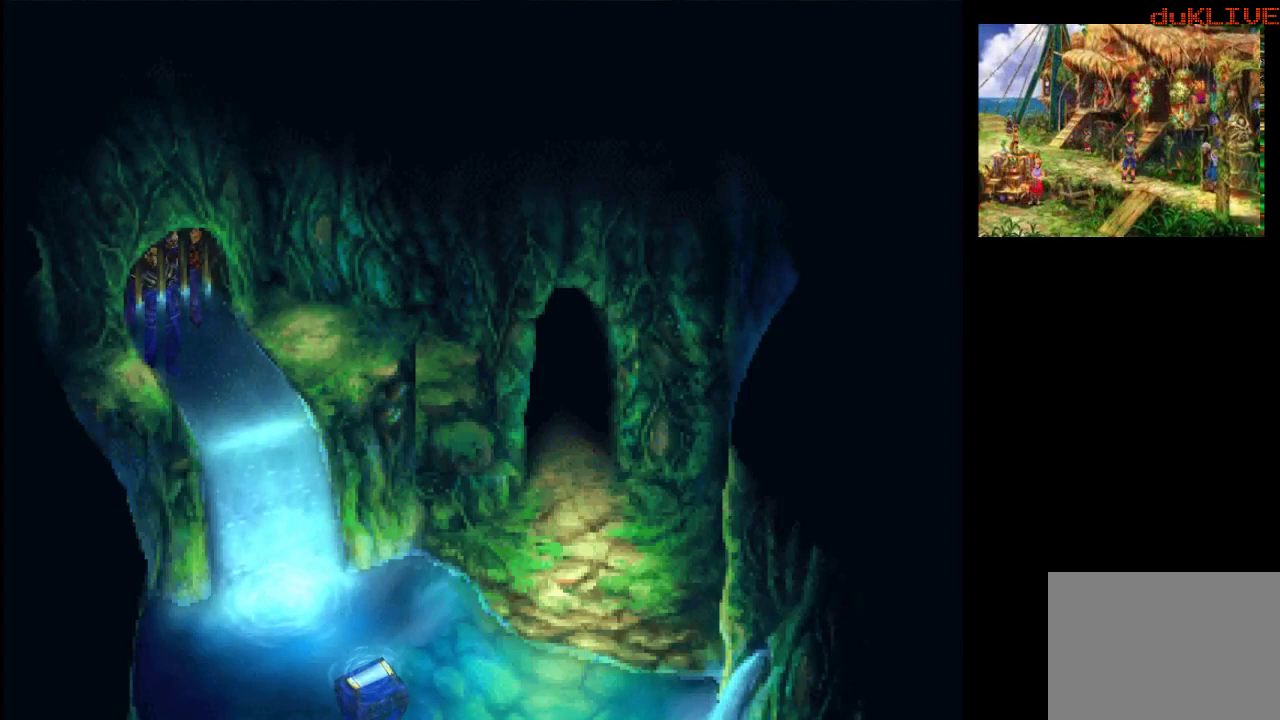
{"buttons": ["DPAD_DOWN"], "left_stick": "center", "right_stick": "center", "events": [[67, "SQUARE", "down"], [267, "SQUARE", "up"], [433, "DPAD_DOWN", "down"]]}
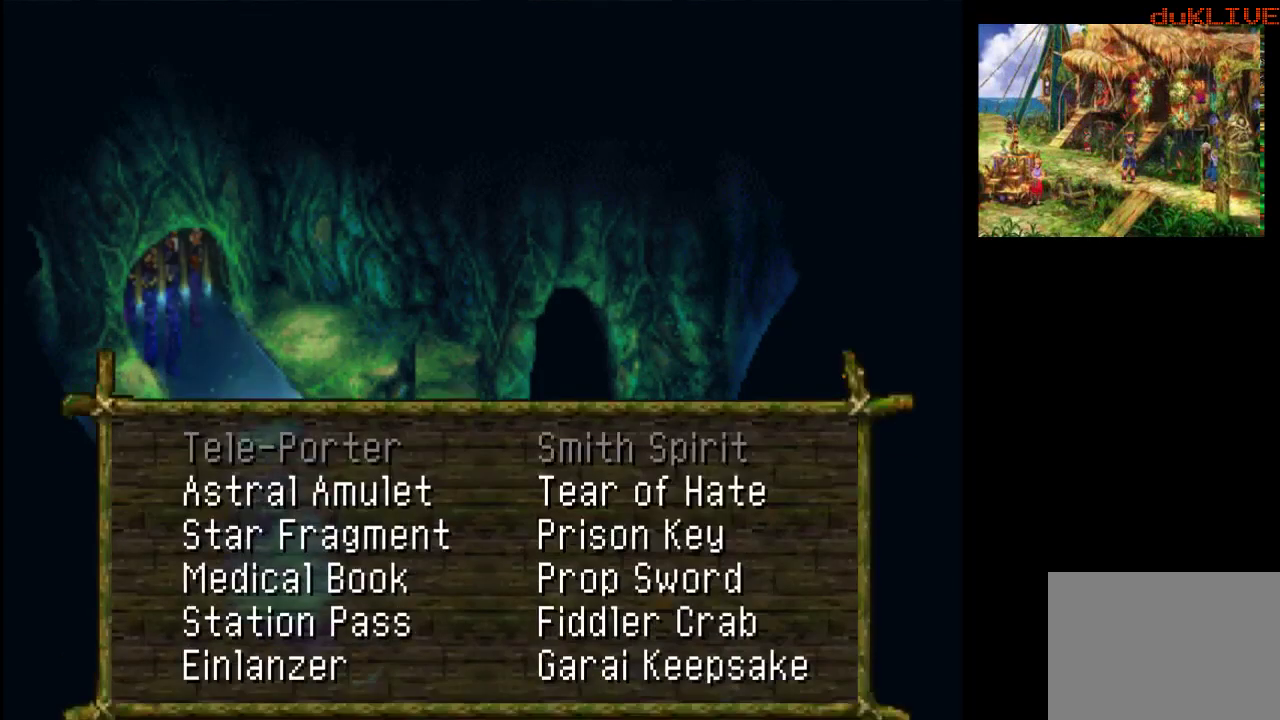
{"buttons": ["DPAD_DOWN"], "left_stick": "center", "right_stick": "center", "events": []}
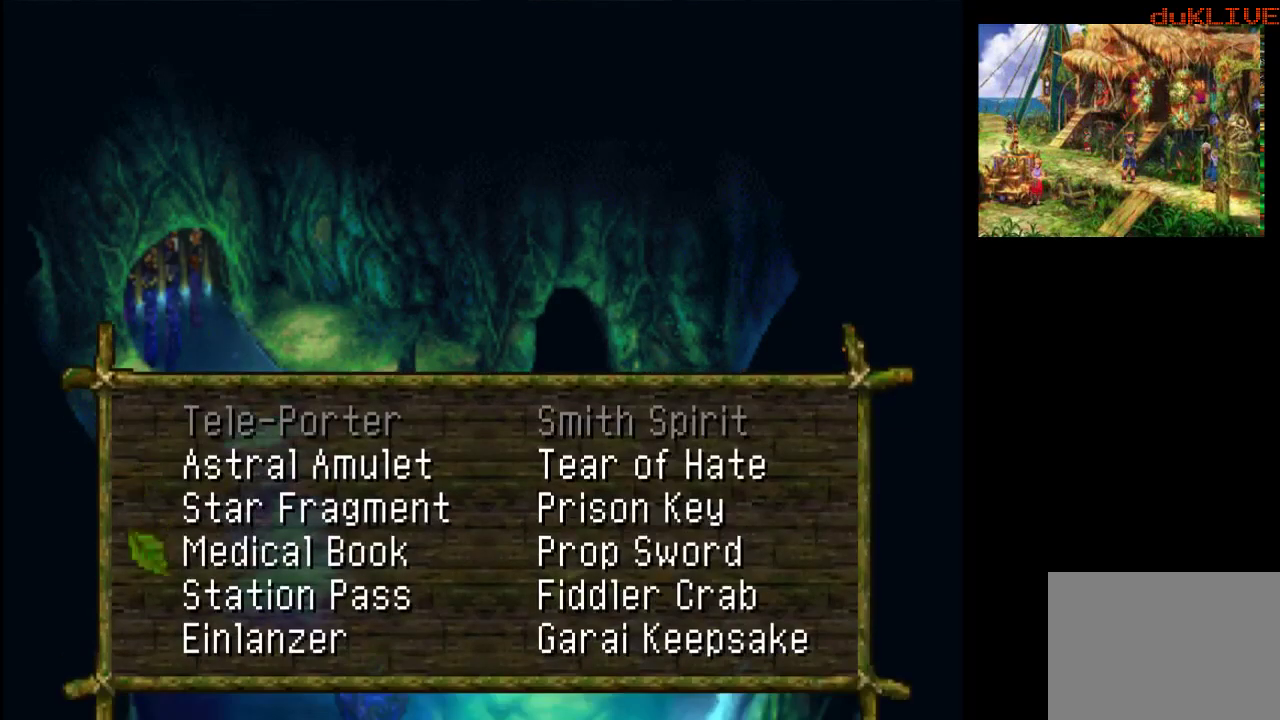
{"buttons": ["DPAD_UP"], "left_stick": "center", "right_stick": "center", "events": [[100, "DPAD_DOWN", "up"], [433, "DPAD_UP", "down"]]}
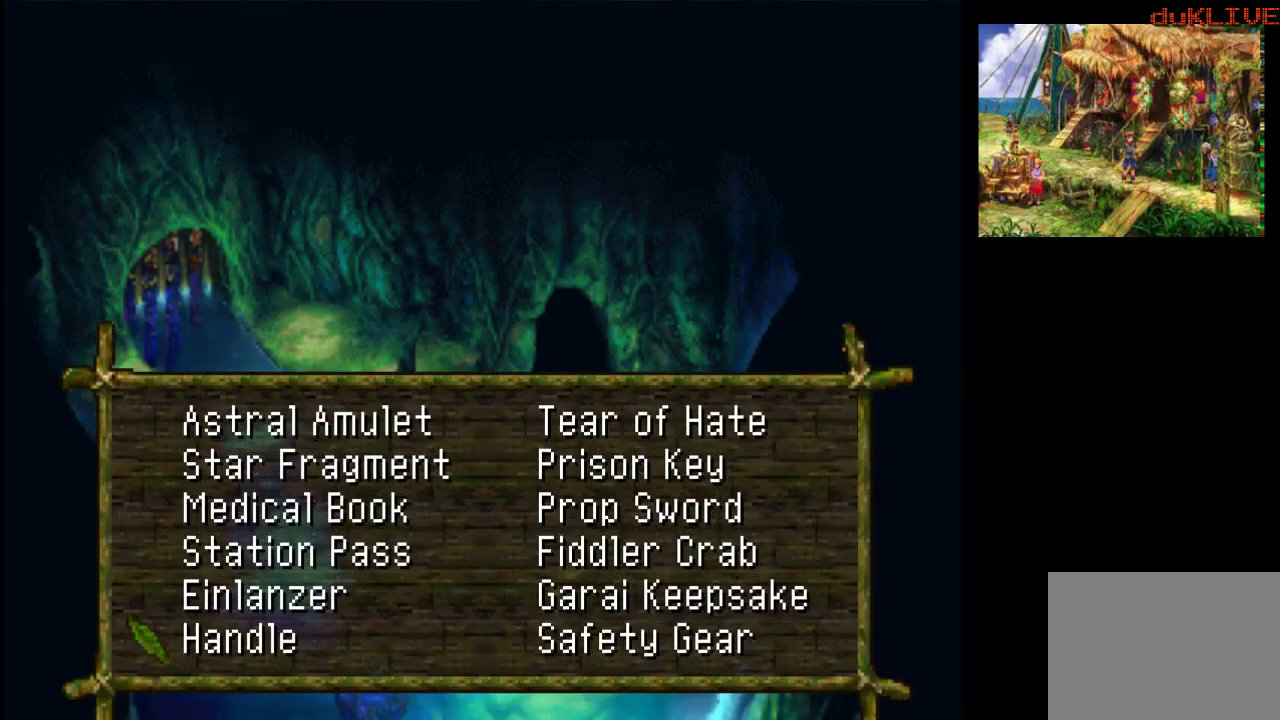
{"buttons": [], "left_stick": "center", "right_stick": "center", "events": [[100, "DPAD_UP", "up"], [133, "CROSS", "down"], [267, "CROSS", "up"]]}
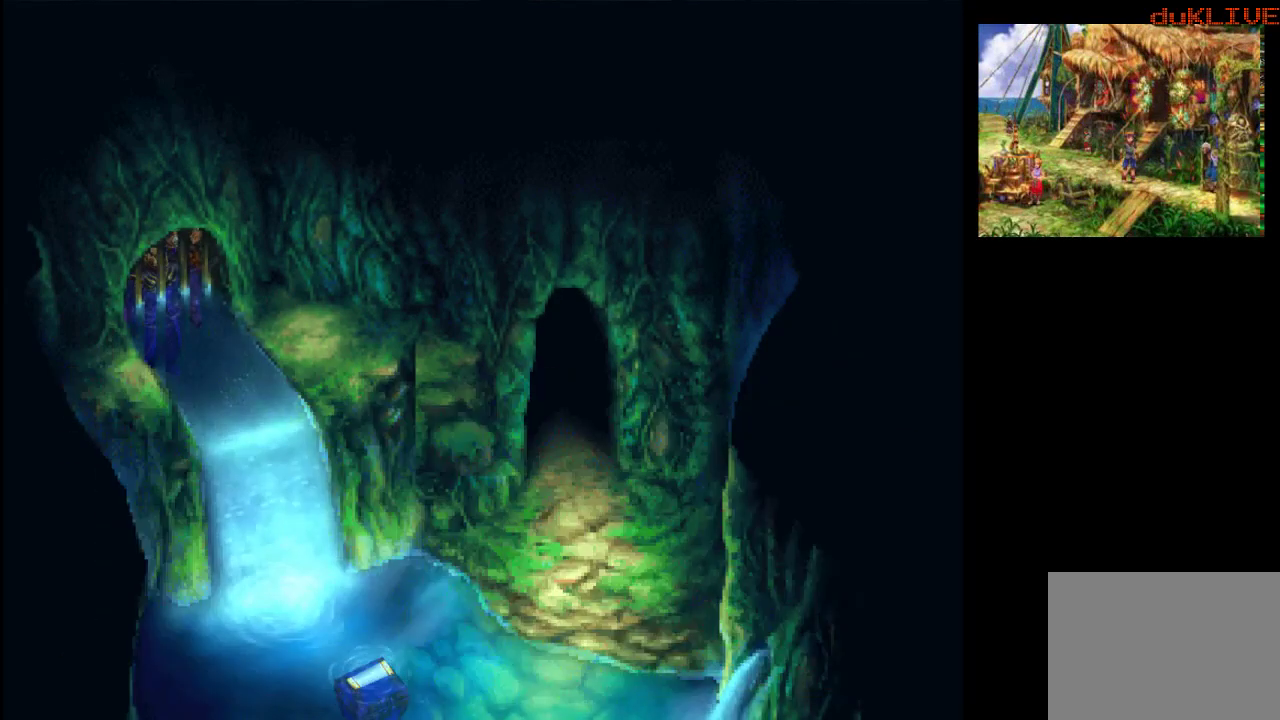
{"buttons": [], "left_stick": "center", "right_stick": "center", "events": [[333, "TRIANGLE", "down"], [433, "TRIANGLE", "up"]]}
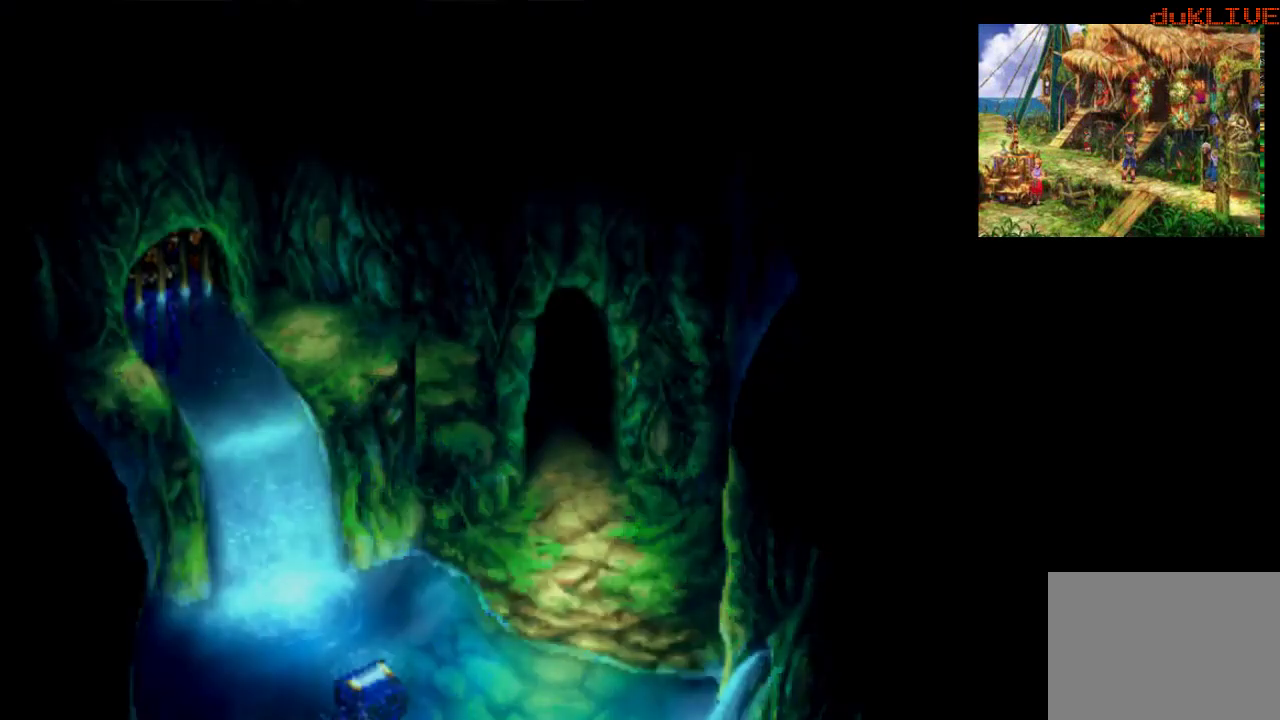
{"buttons": [], "left_stick": "center", "right_stick": "center", "events": []}
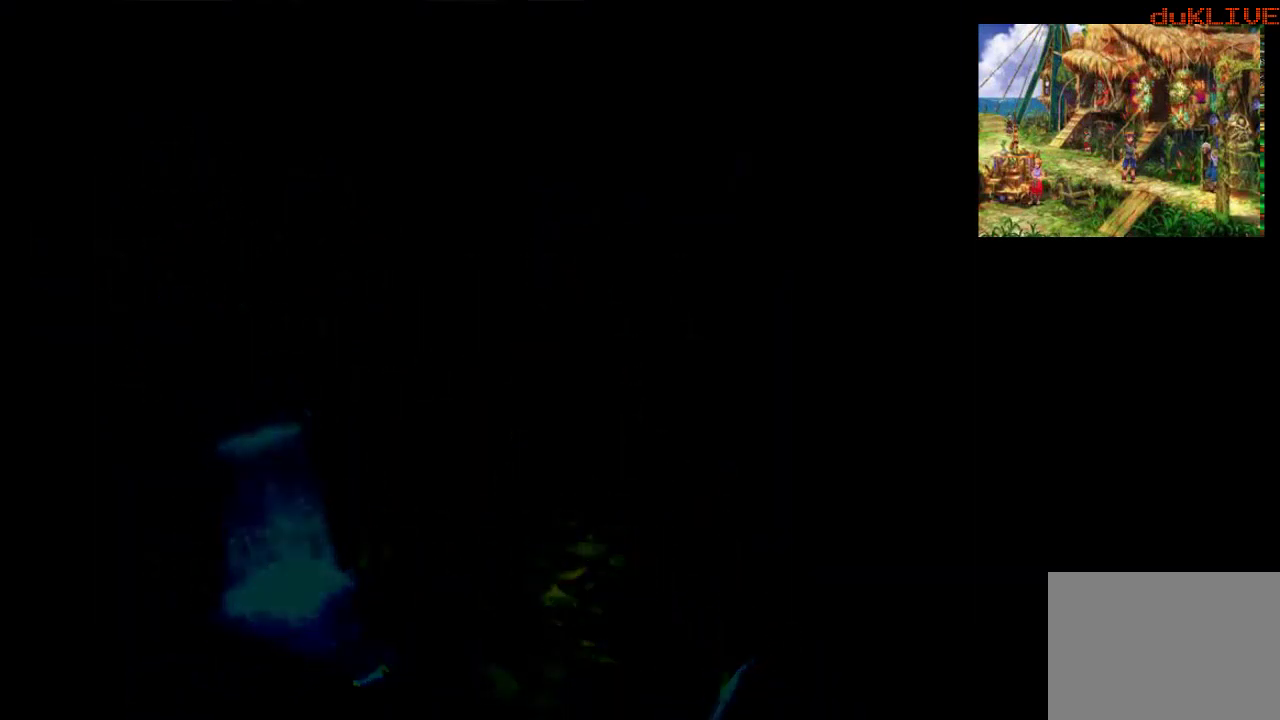
{"buttons": [], "left_stick": "center", "right_stick": "center", "events": []}
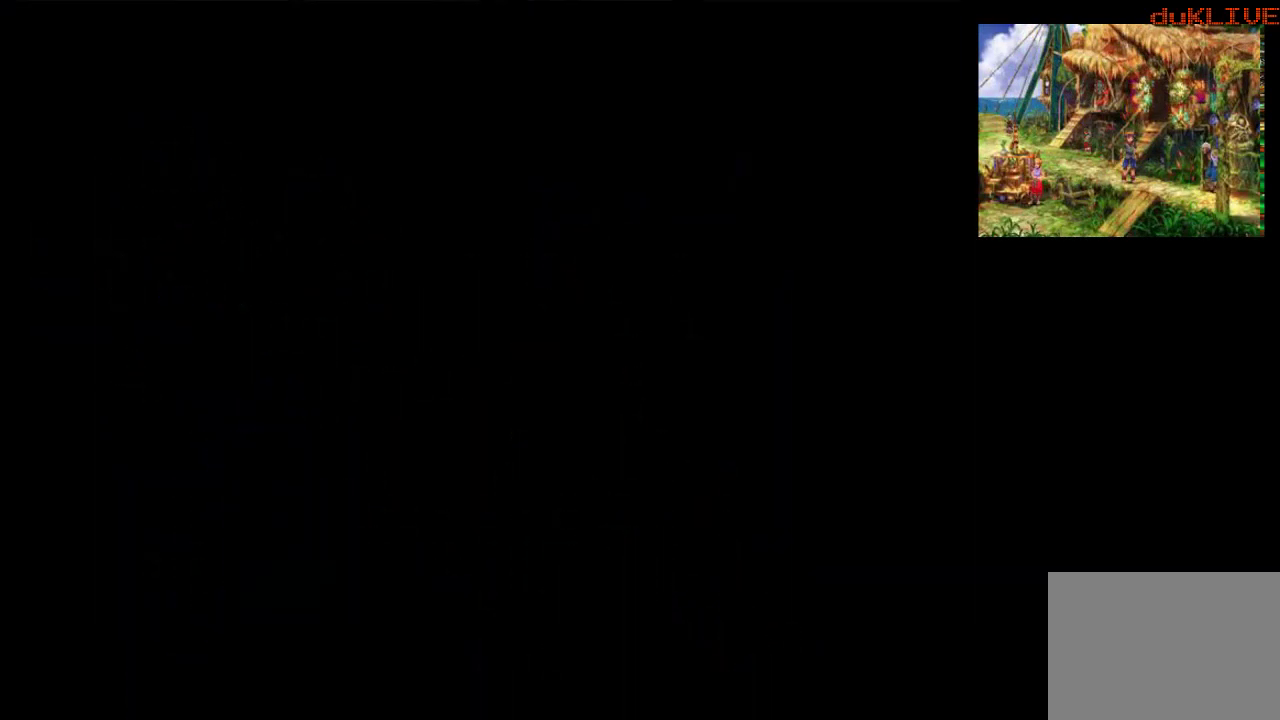
{"buttons": [], "left_stick": "center", "right_stick": "center", "events": []}
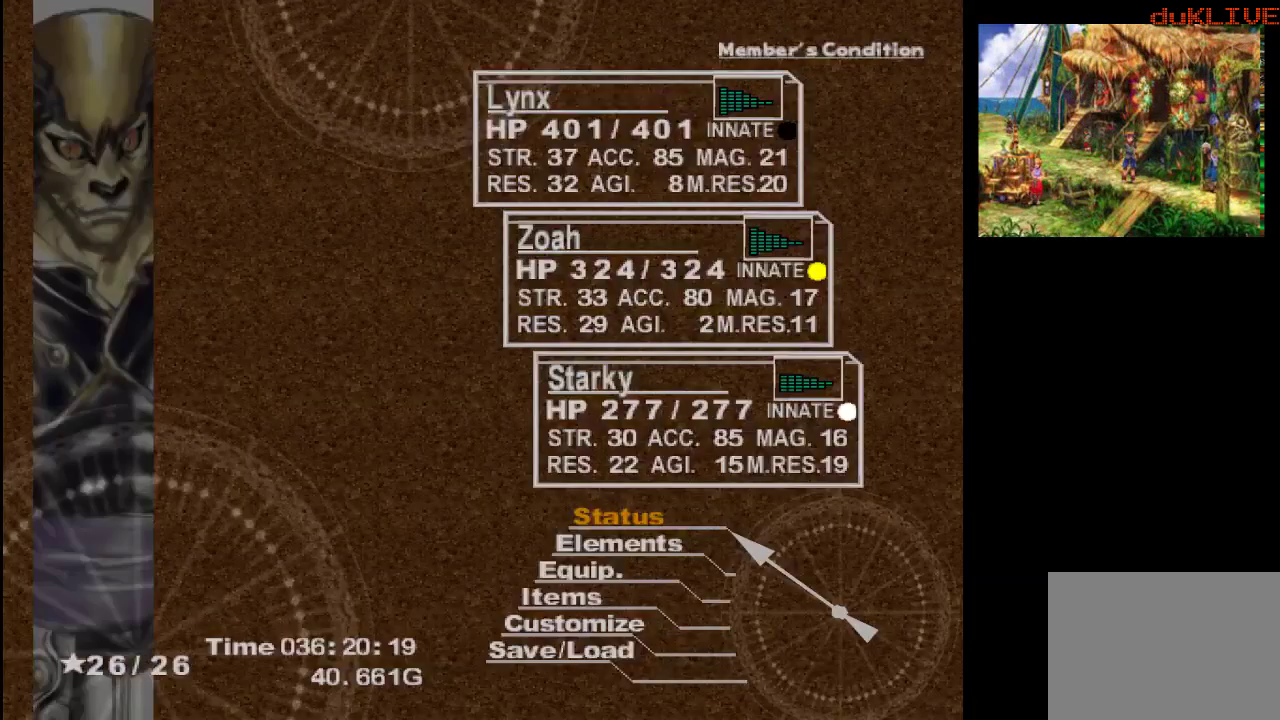
{"buttons": [], "left_stick": "center", "right_stick": "center", "events": []}
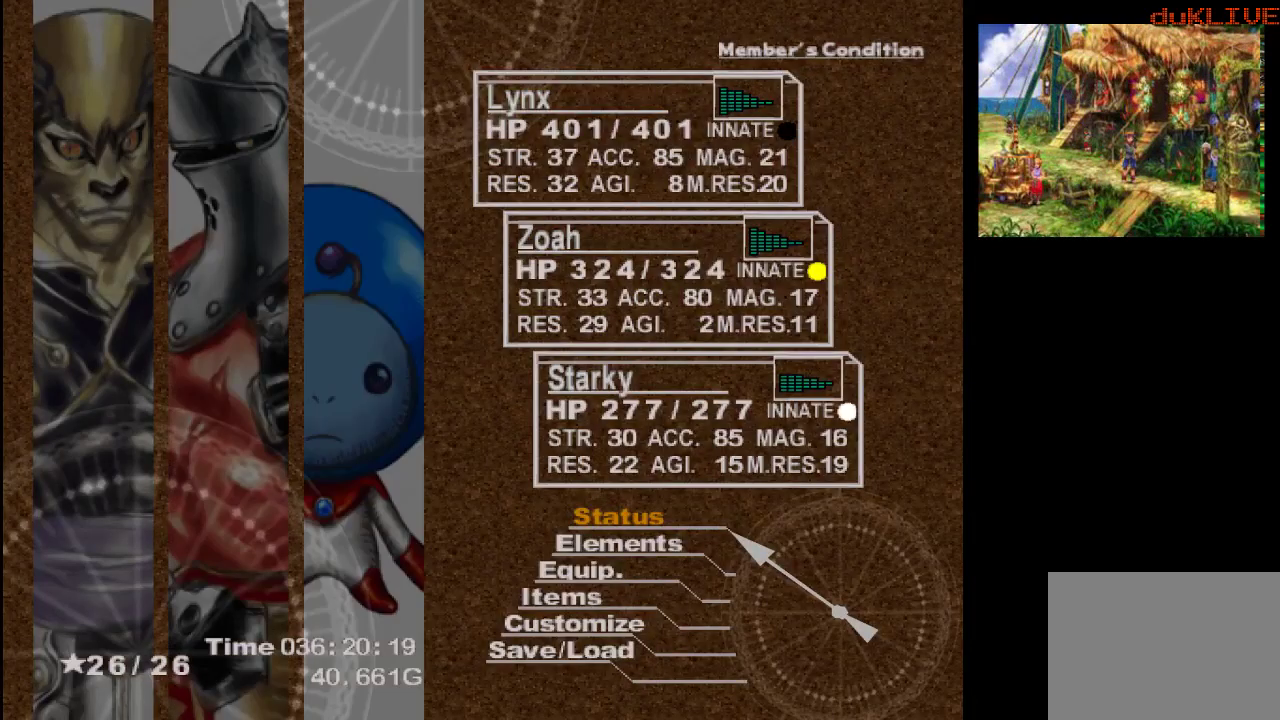
{"buttons": [], "left_stick": "center", "right_stick": "center", "events": [[367, "DPAD_DOWN", "down"], [500, "DPAD_DOWN", "up"]]}
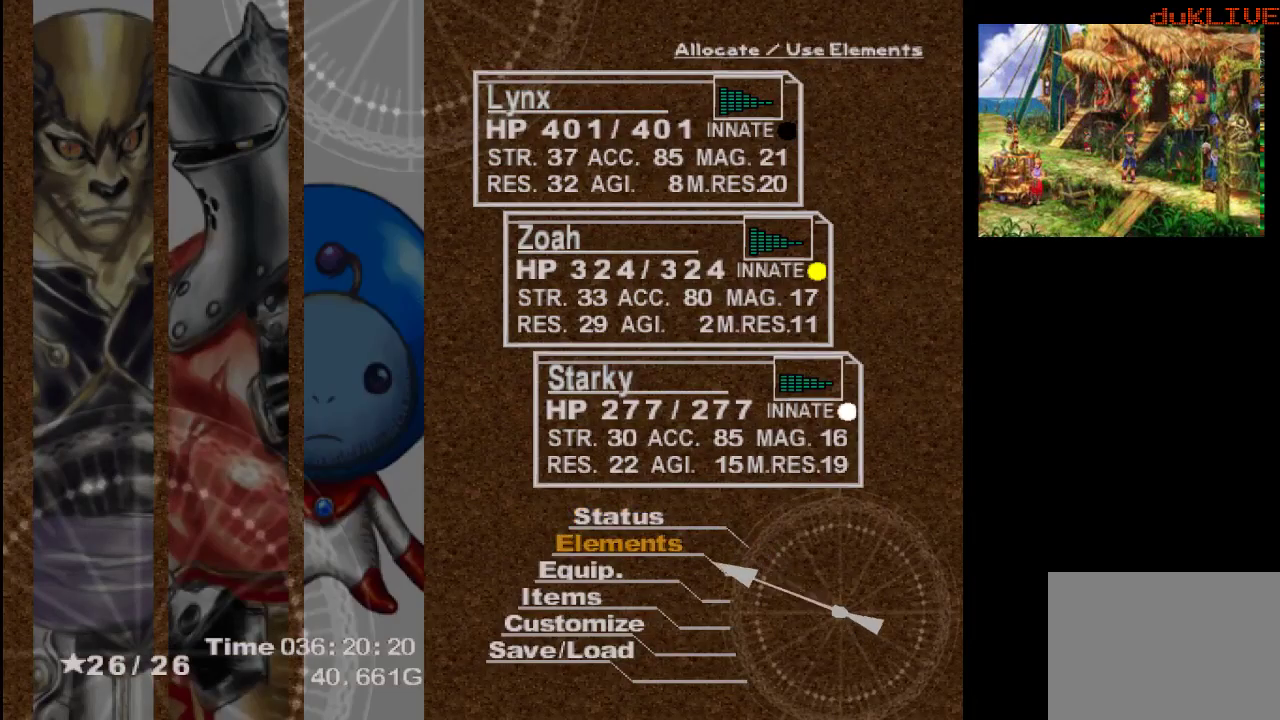
{"buttons": ["CROSS"], "left_stick": "center", "right_stick": "center", "events": [[100, "DPAD_DOWN", "down"], [233, "DPAD_DOWN", "up"], [333, "DPAD_DOWN", "down"], [433, "DPAD_DOWN", "up"], [500, "CROSS", "down"]]}
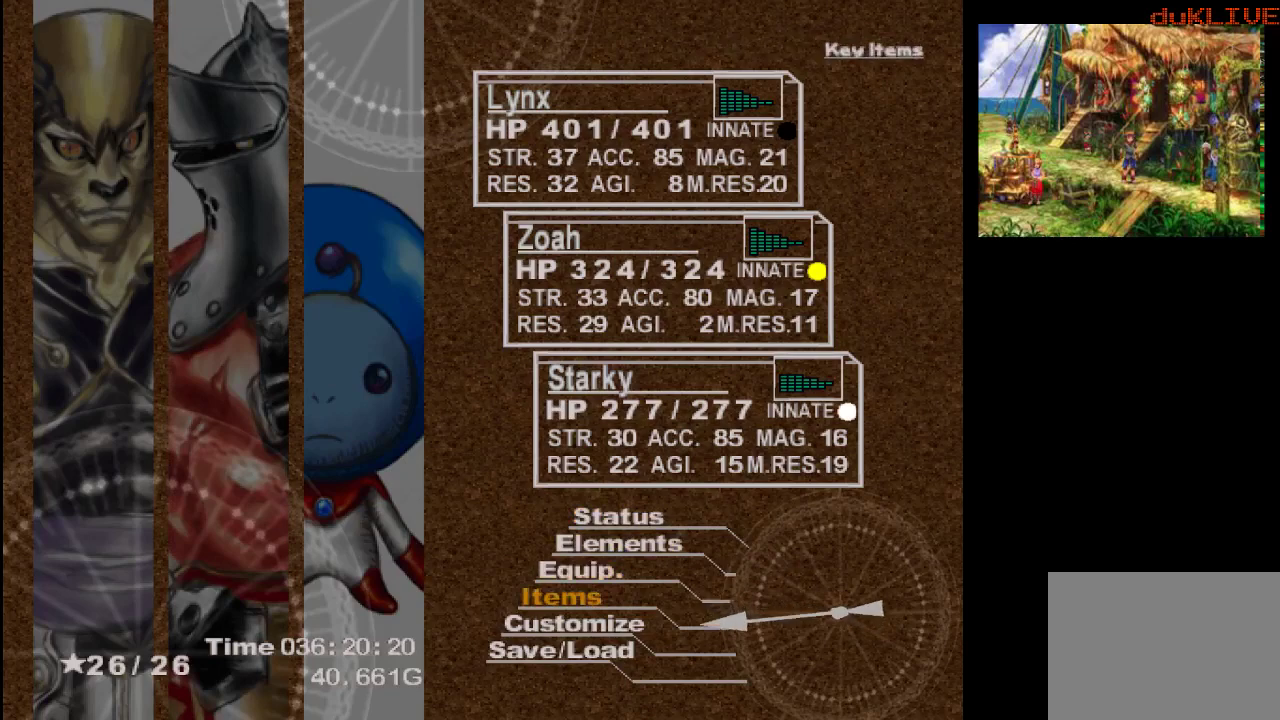
{"buttons": [], "left_stick": "center", "right_stick": "center", "events": [[133, "CROSS", "up"]]}
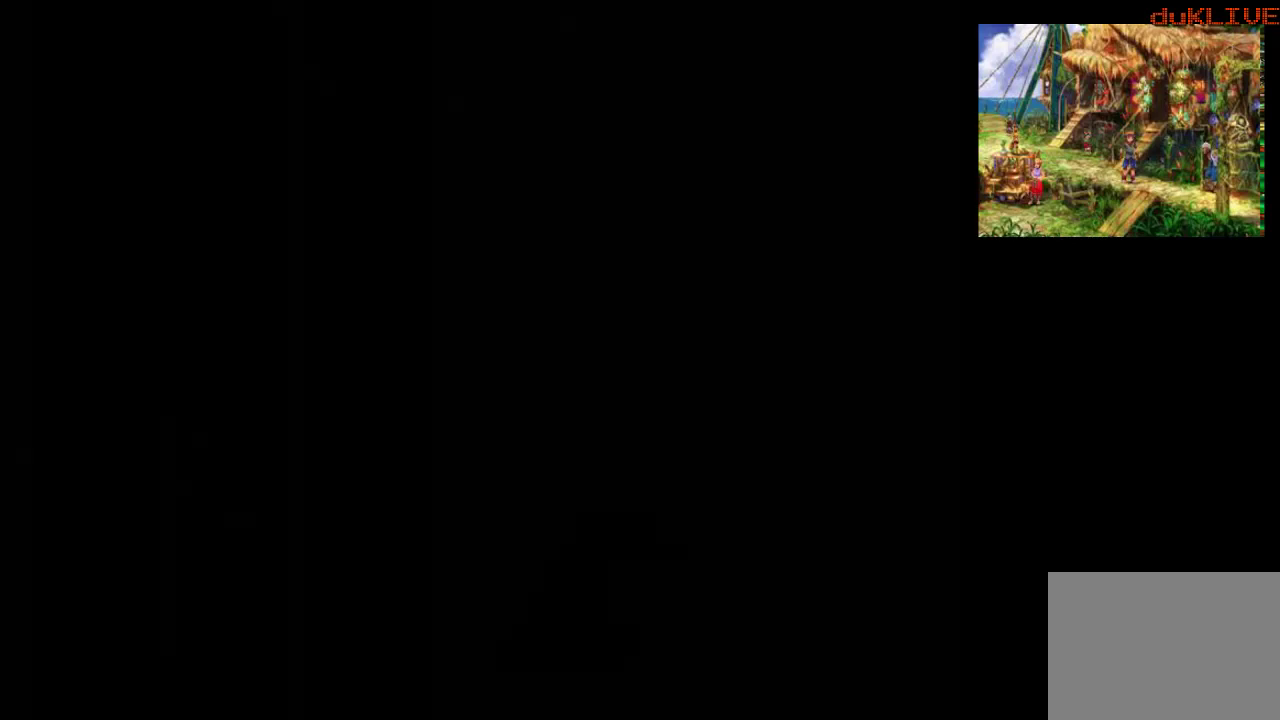
{"buttons": [], "left_stick": "center", "right_stick": "center", "events": []}